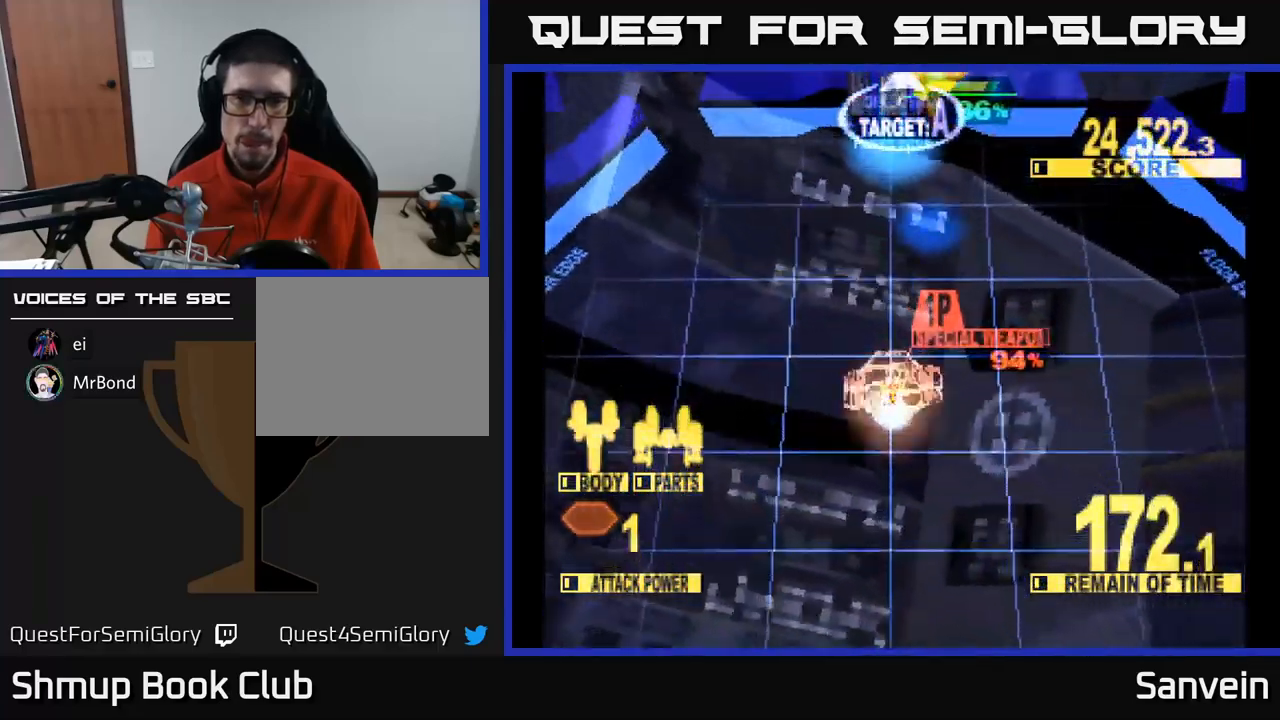
Gameplay with a controller (Xbox layout); each line is a JSON object with the inputs held at the frame after it. "events" lists button and stick changes between this image and that frame as [ms after this image, input, new state], when the widget could be followed in between.
{"buttons": ["A", "X", "DPAD_UP"], "left_stick": "center", "right_stick": "center", "events": [[33, "A", "down"], [33, "X", "down"], [100, "X", "up"], [133, "A", "up"], [183, "A", "down"], [183, "X", "down"], [267, "X", "up"], [333, "A", "up"], [350, "X", "down"], [433, "A", "down"]]}
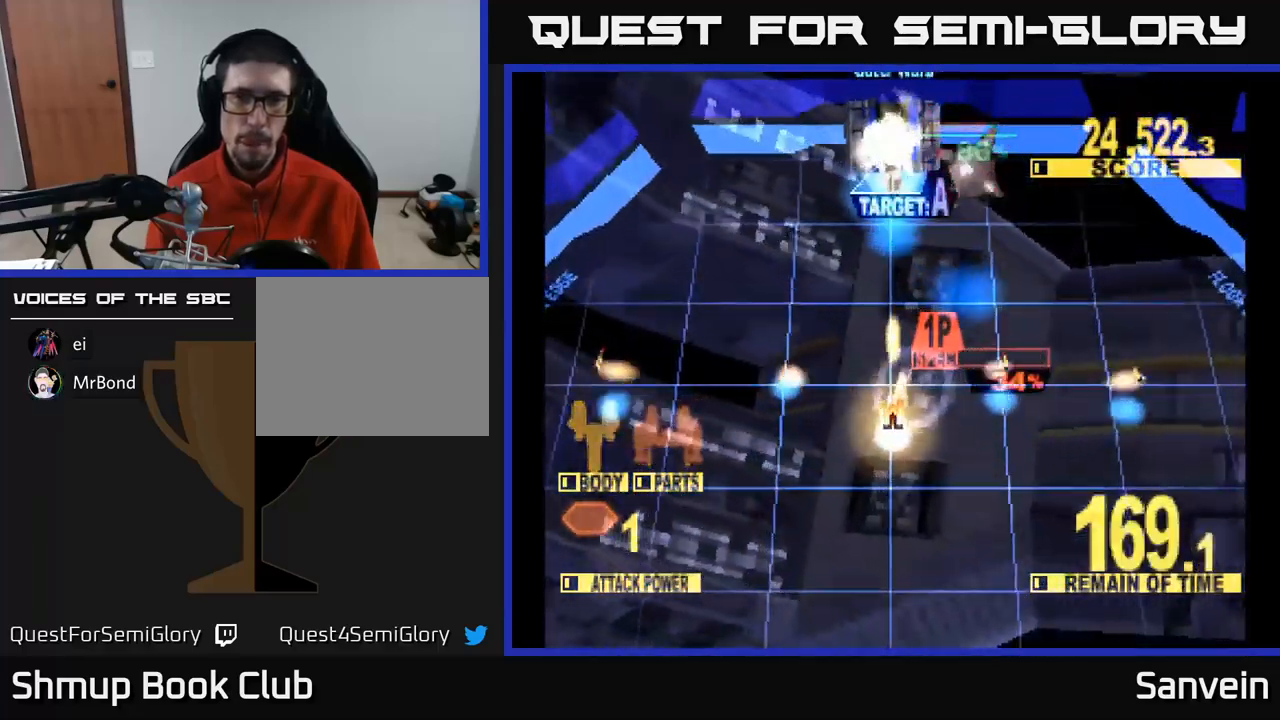
{"buttons": ["X", "DPAD_UP"], "left_stick": "center", "right_stick": "center", "events": [[50, "A", "up"], [200, "DPAD_LEFT", "down"], [300, "DPAD_LEFT", "up"]]}
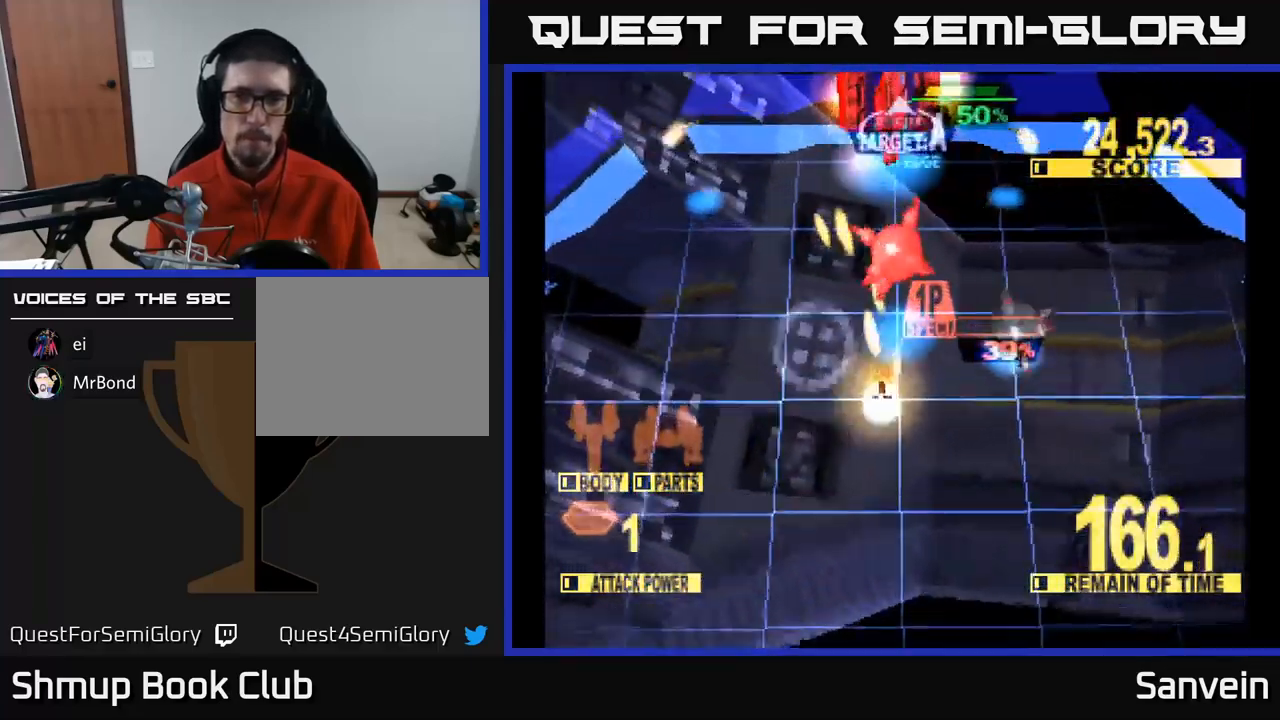
{"buttons": ["X", "DPAD_UP", "DPAD_RIGHT"], "left_stick": "center", "right_stick": "center", "events": [[17, "DPAD_LEFT", "down"], [100, "DPAD_UP", "up"], [300, "DPAD_UP", "down"], [400, "DPAD_LEFT", "up"], [417, "DPAD_RIGHT", "down"]]}
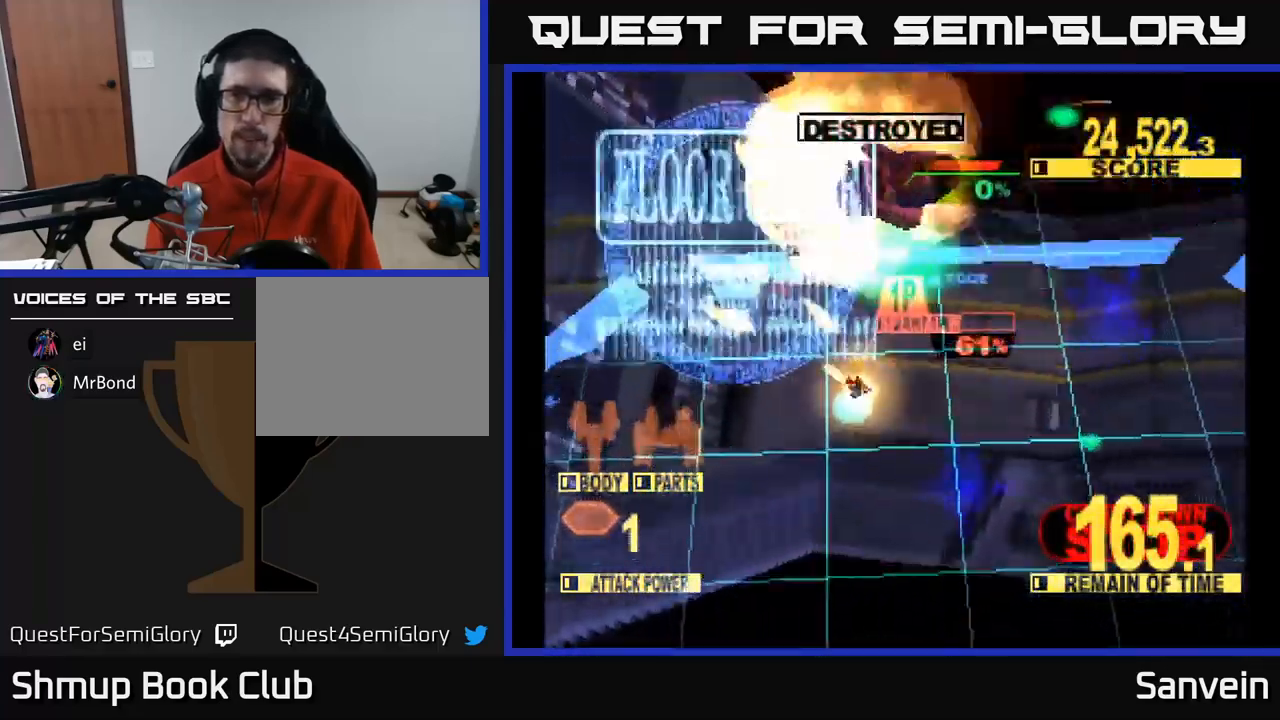
{"buttons": ["X", "DPAD_RIGHT"], "left_stick": "center", "right_stick": "center", "events": [[217, "X", "up"], [283, "DPAD_UP", "up"], [317, "X", "down"], [367, "DPAD_DOWN", "down"], [467, "DPAD_DOWN", "up"]]}
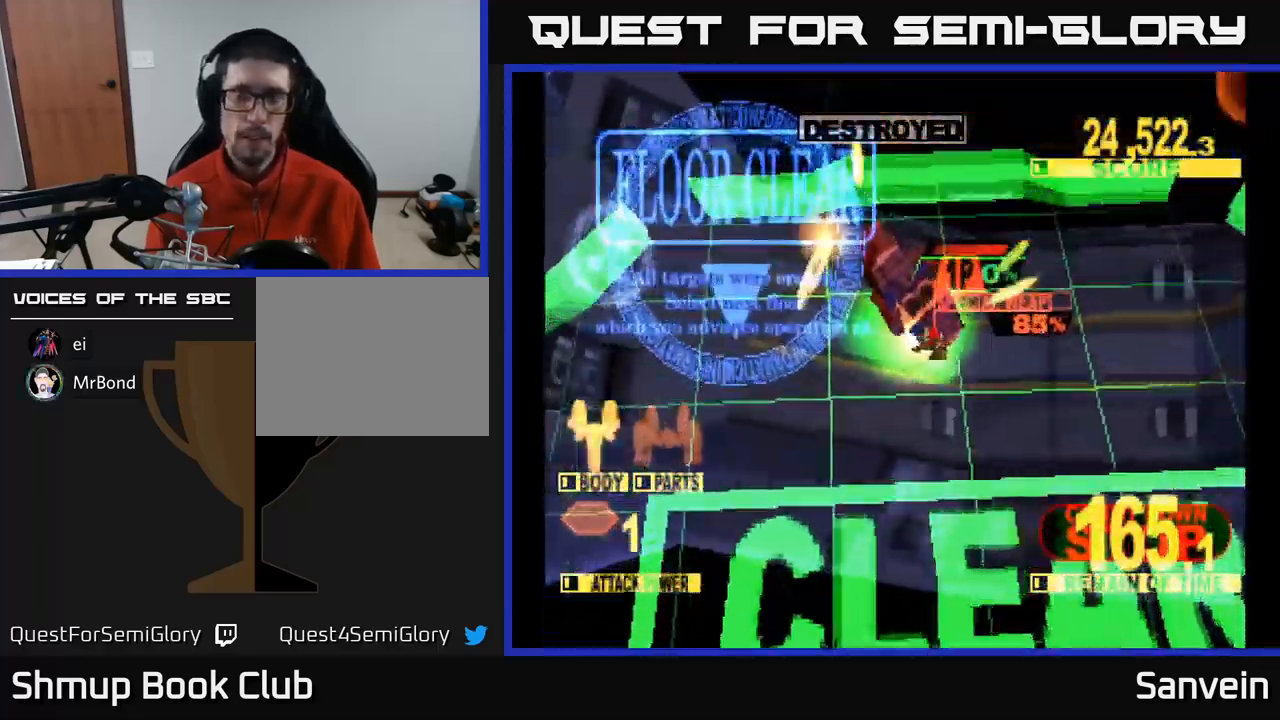
{"buttons": ["DPAD_DOWN"], "left_stick": "center", "right_stick": "center", "events": [[133, "A", "down"], [150, "X", "up"], [233, "DPAD_RIGHT", "up"], [267, "X", "down"], [283, "DPAD_DOWN", "down"], [300, "A", "up"], [417, "X", "up"]]}
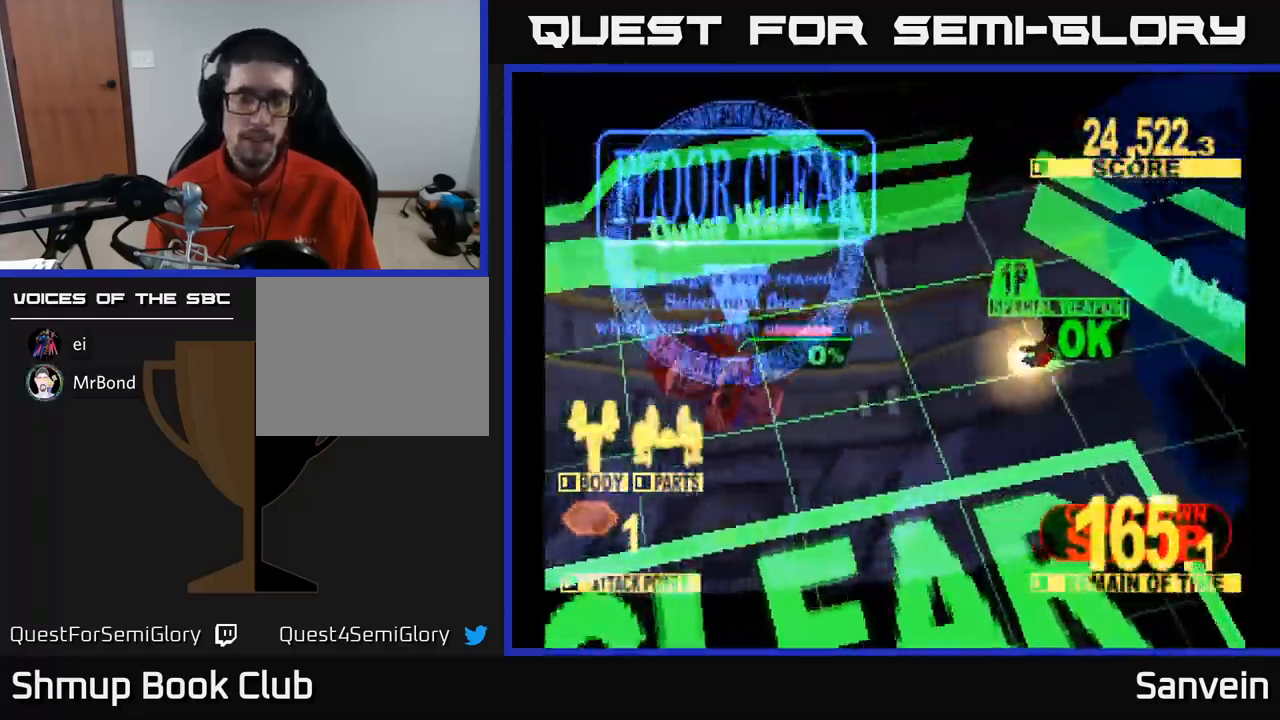
{"buttons": ["X"], "left_stick": "center", "right_stick": "center", "events": [[183, "X", "down"], [283, "A", "down"], [317, "X", "up"], [383, "DPAD_DOWN", "up"], [450, "X", "down"], [467, "A", "up"]]}
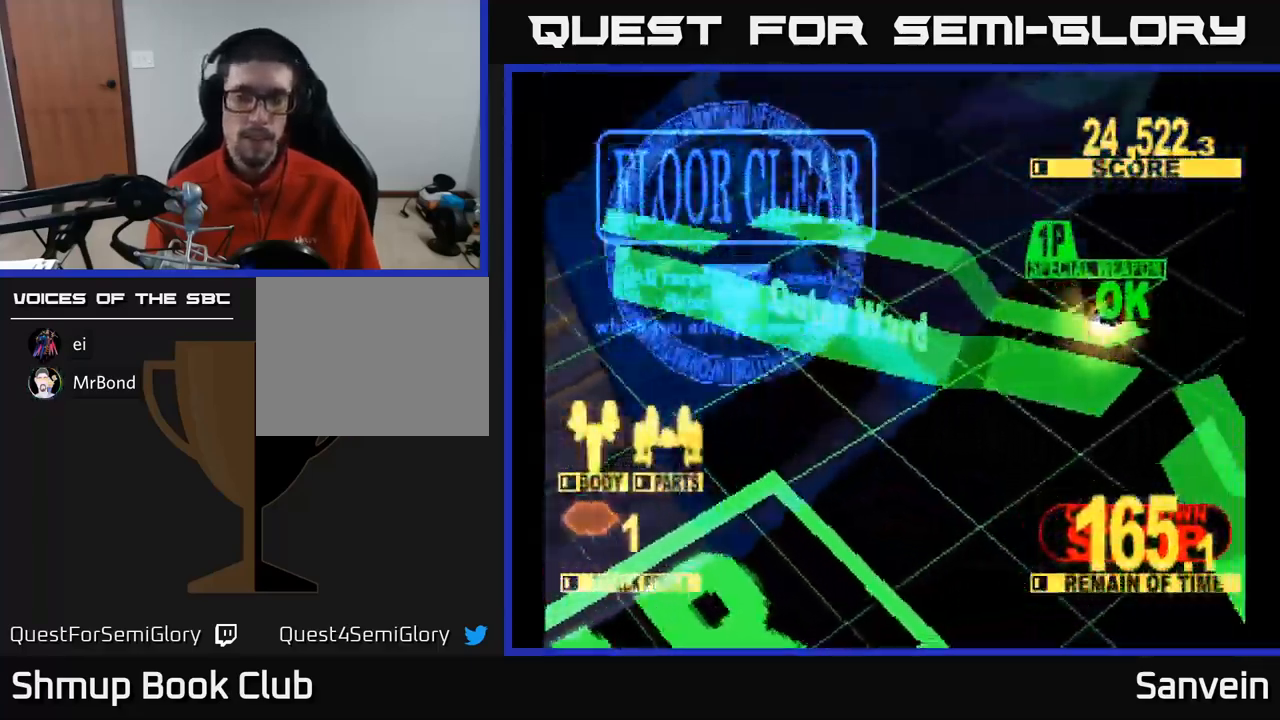
{"buttons": ["X"], "left_stick": "center", "right_stick": "center", "events": [[100, "A", "down"], [100, "X", "up"], [200, "X", "down"], [217, "A", "up"], [334, "A", "down"], [334, "X", "up"], [434, "X", "down"], [450, "A", "up"]]}
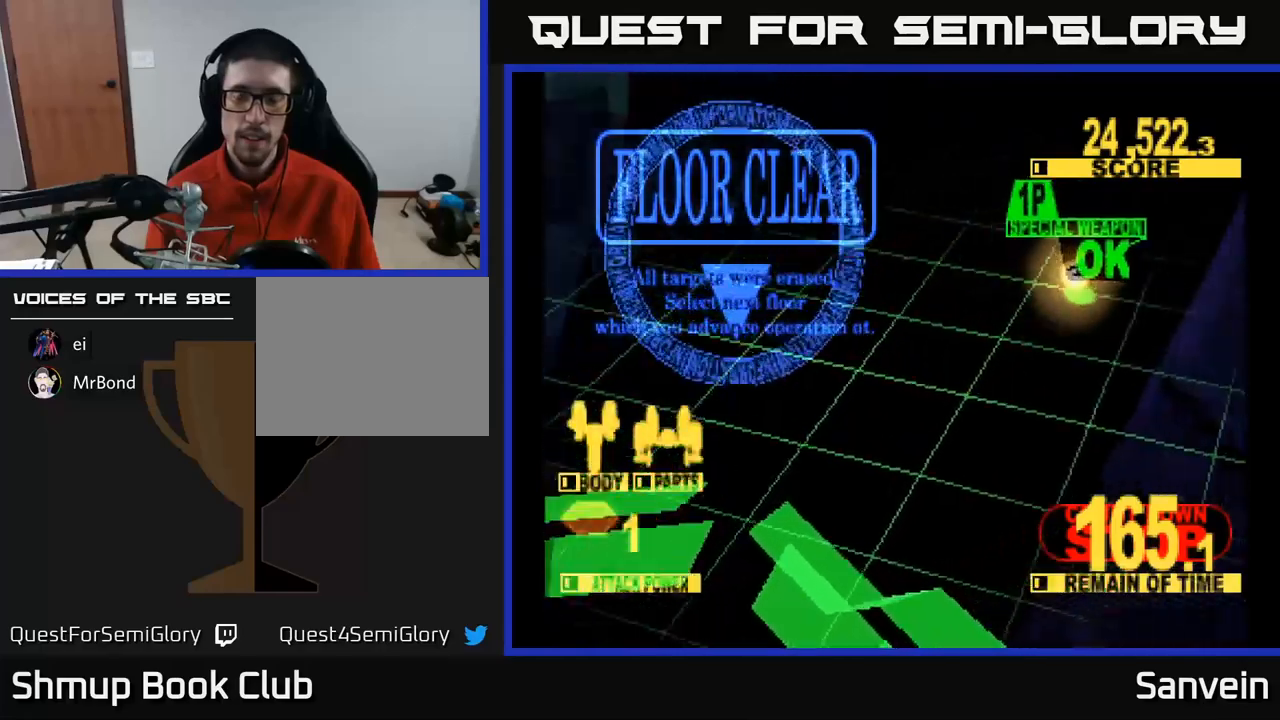
{"buttons": [], "left_stick": "center", "right_stick": "center", "events": [[67, "A", "down"], [67, "X", "up"], [184, "X", "down"], [200, "A", "up"], [334, "X", "up"]]}
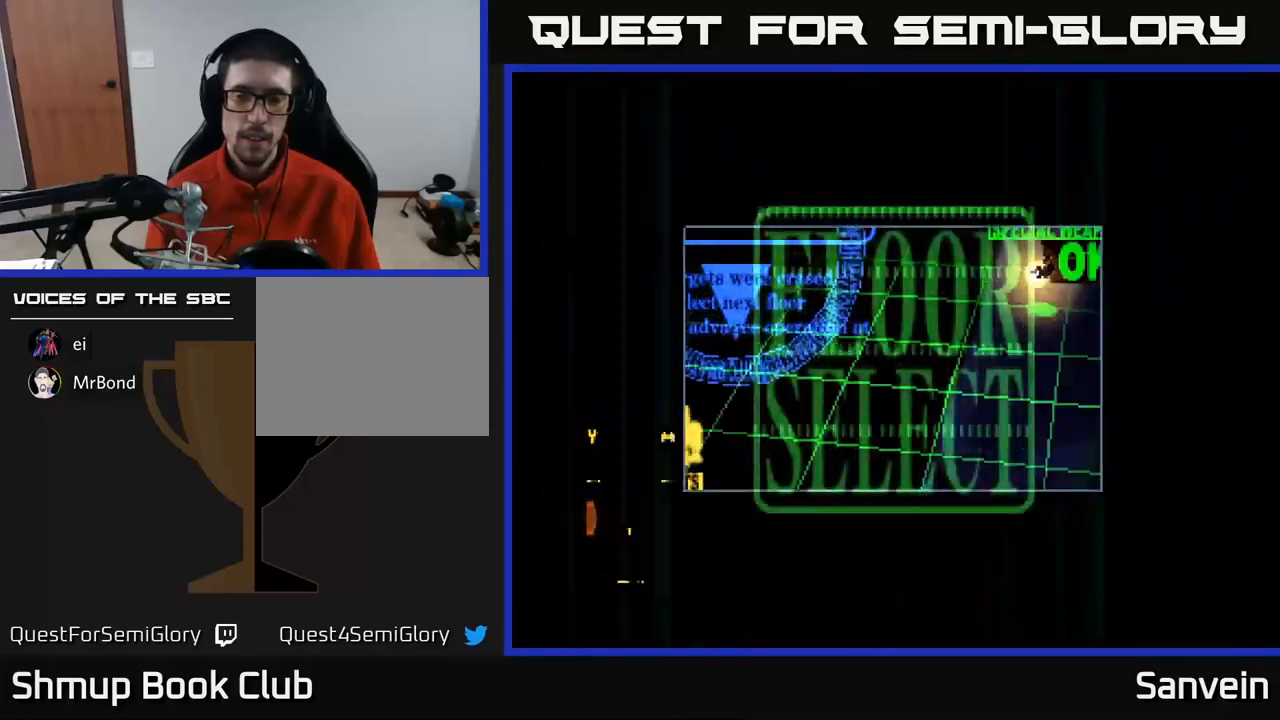
{"buttons": [], "left_stick": "center", "right_stick": "center", "events": []}
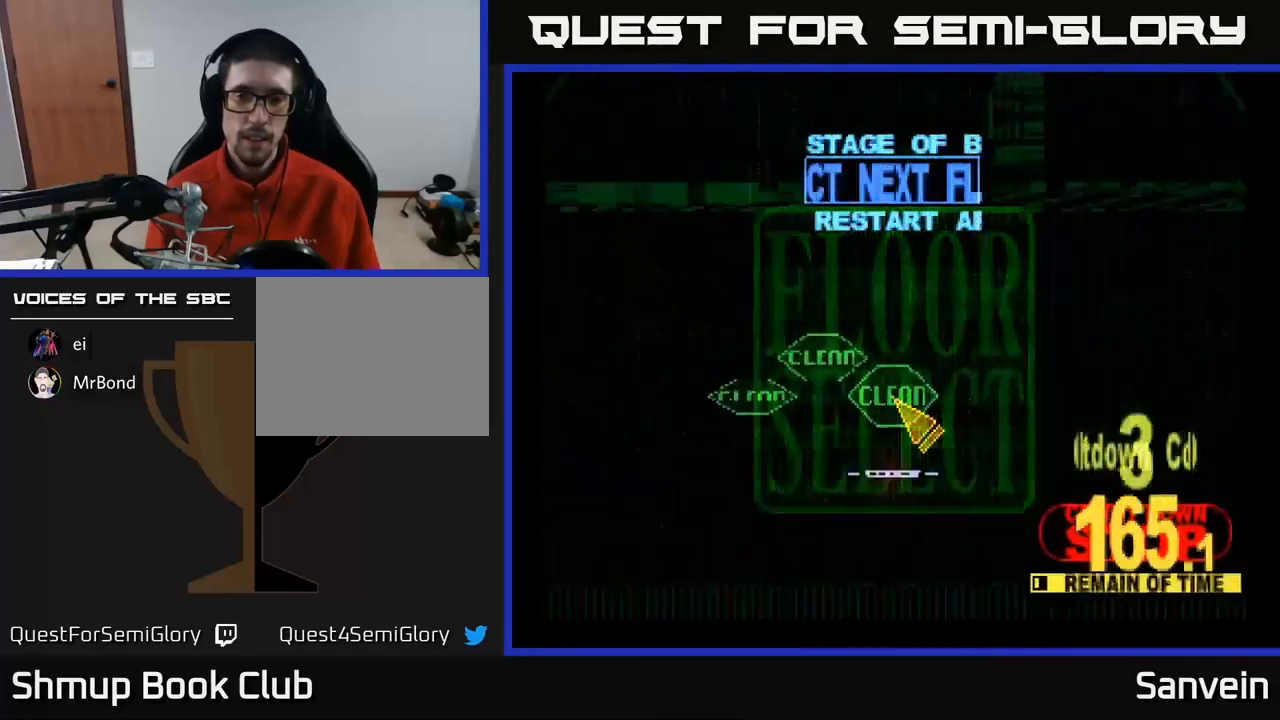
{"buttons": ["DPAD_DOWN", "DPAD_LEFT"], "left_stick": "center", "right_stick": "center", "events": [[350, "DPAD_DOWN", "down"], [350, "DPAD_LEFT", "down"]]}
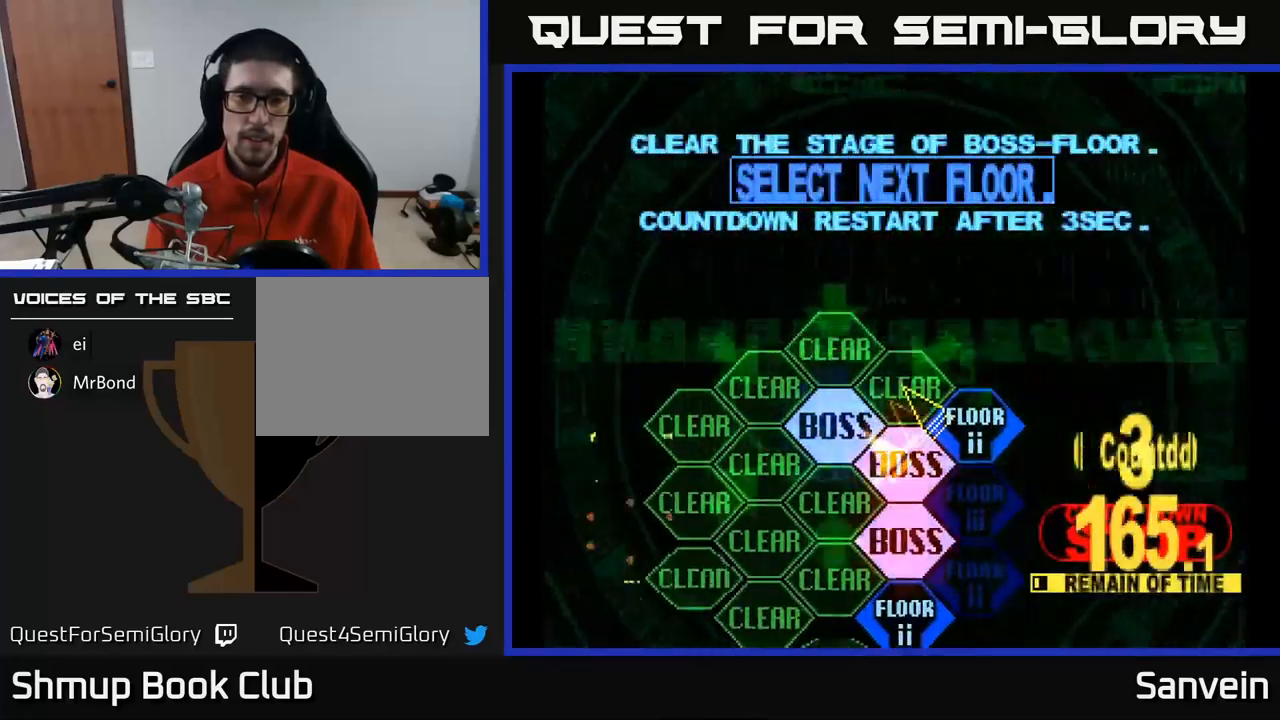
{"buttons": [], "left_stick": "center", "right_stick": "center", "events": [[34, "DPAD_DOWN", "up"], [117, "DPAD_LEFT", "up"], [184, "A", "down"], [334, "A", "up"]]}
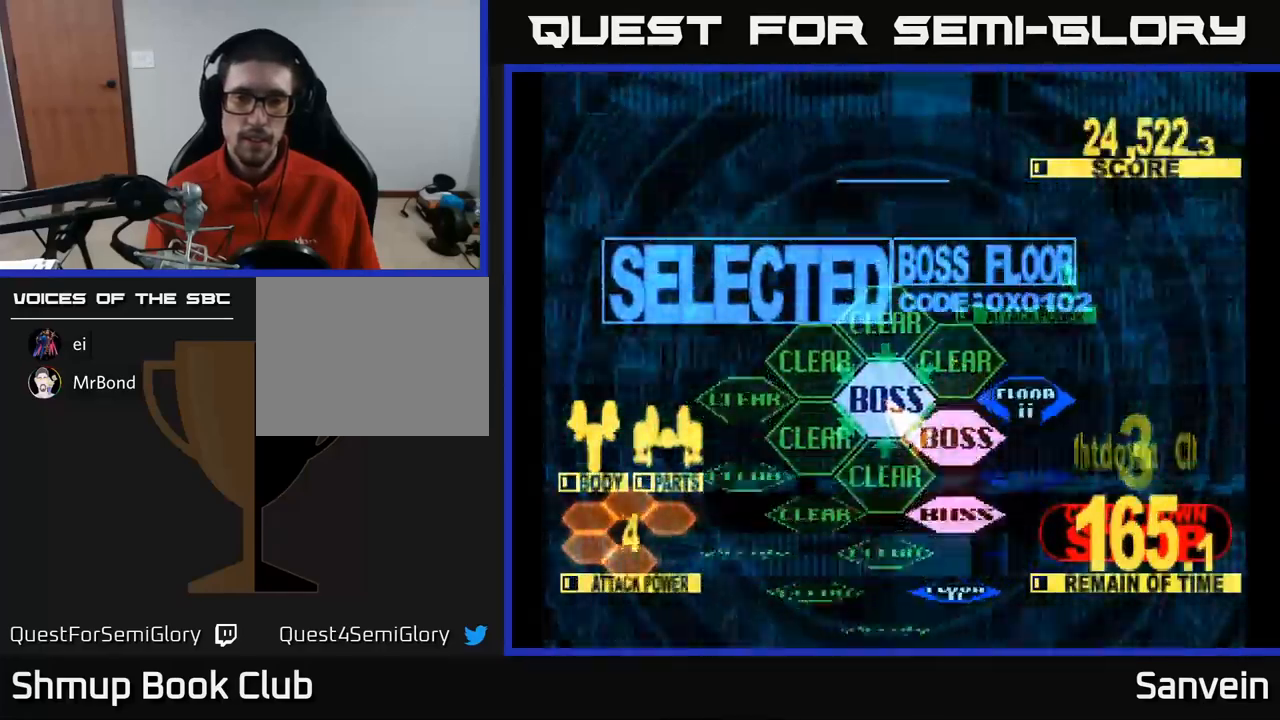
{"buttons": ["X", "DPAD_UP"], "left_stick": "center", "right_stick": "center", "events": [[50, "DPAD_UP", "down"], [217, "X", "down"]]}
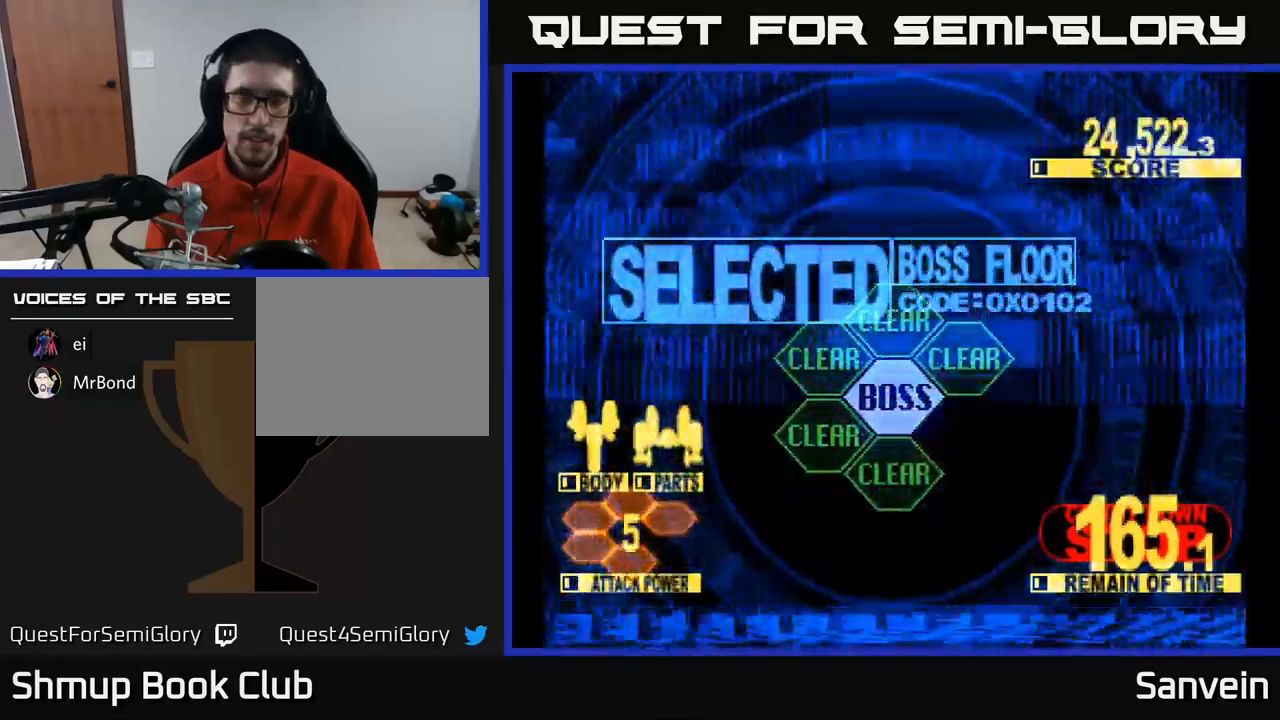
{"buttons": ["X", "DPAD_UP"], "left_stick": "center", "right_stick": "center", "events": []}
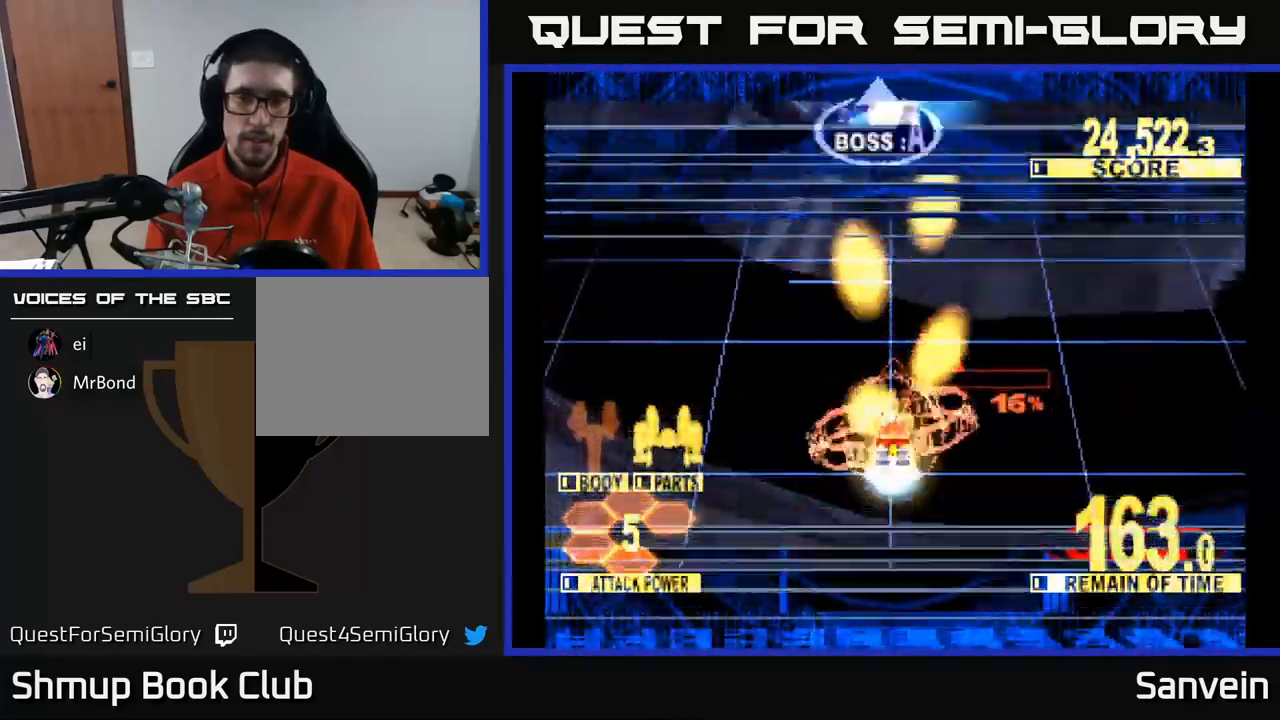
{"buttons": ["X", "DPAD_UP"], "left_stick": "center", "right_stick": "center", "events": []}
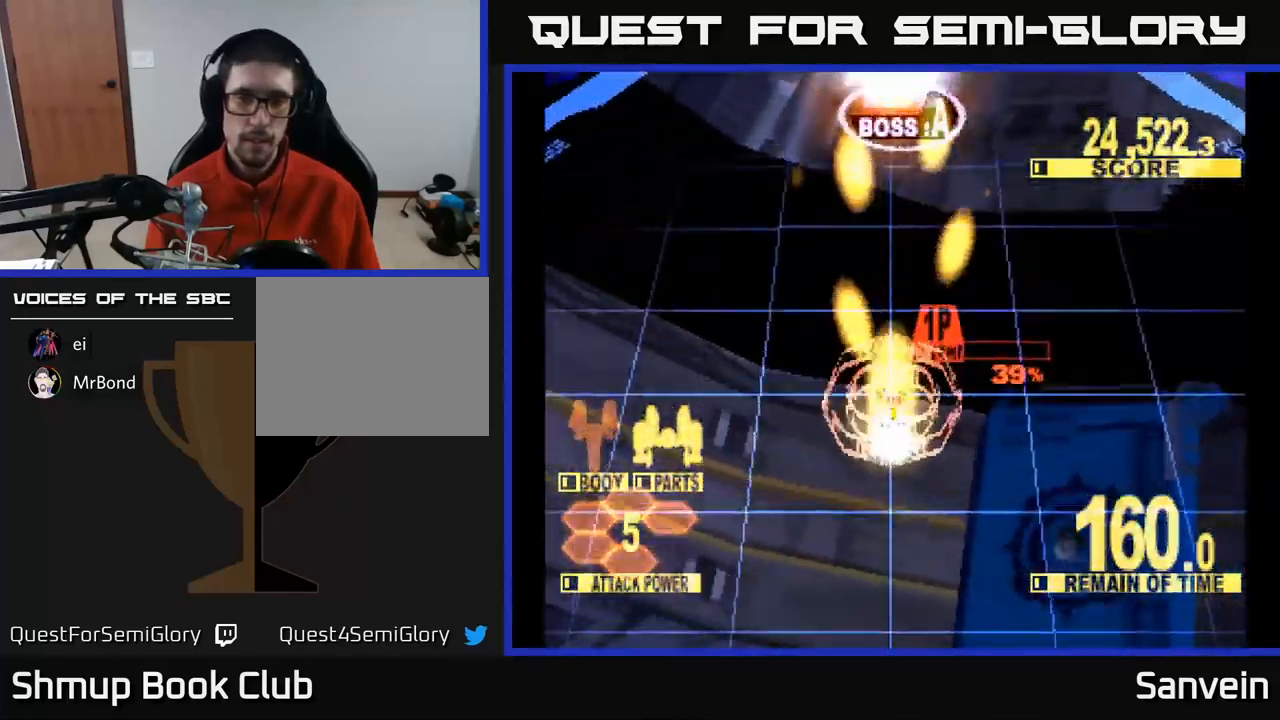
{"buttons": ["X", "DPAD_UP"], "left_stick": "center", "right_stick": "center", "events": []}
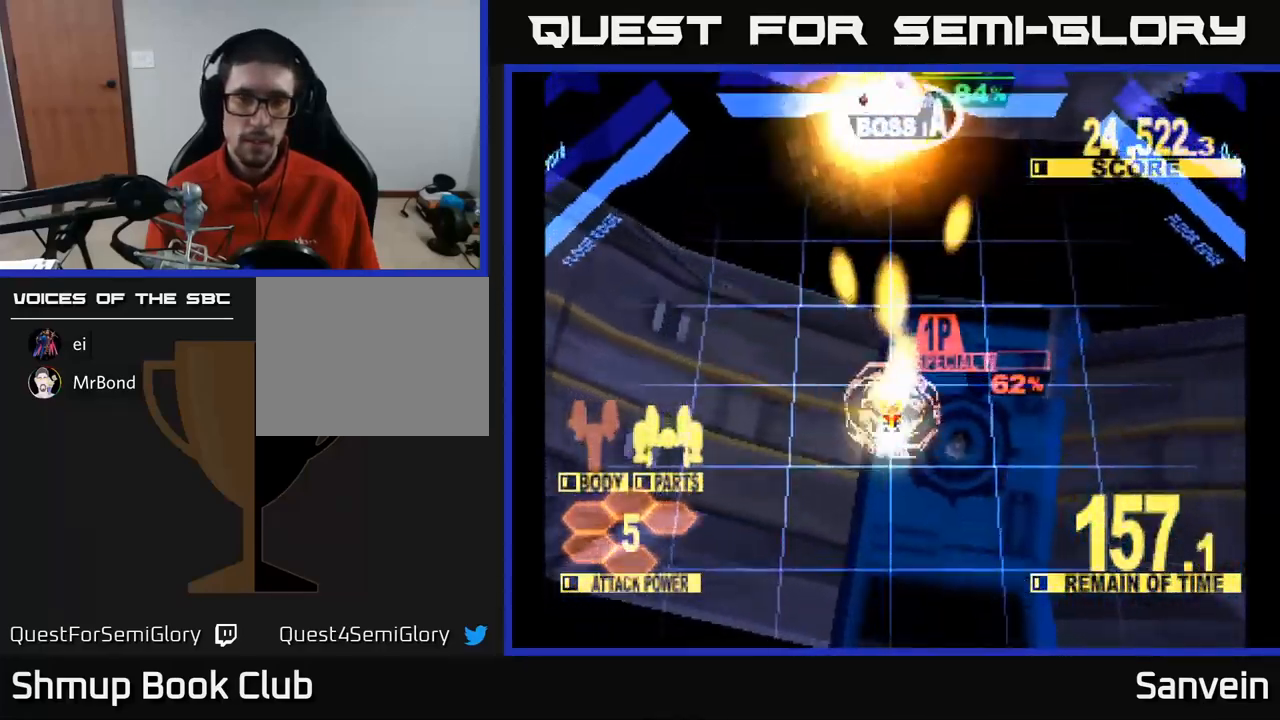
{"buttons": ["X"], "left_stick": "center", "right_stick": "center", "events": [[217, "DPAD_UP", "up"], [317, "DPAD_UP", "down"], [367, "A", "down"], [400, "DPAD_UP", "up"], [467, "A", "up"]]}
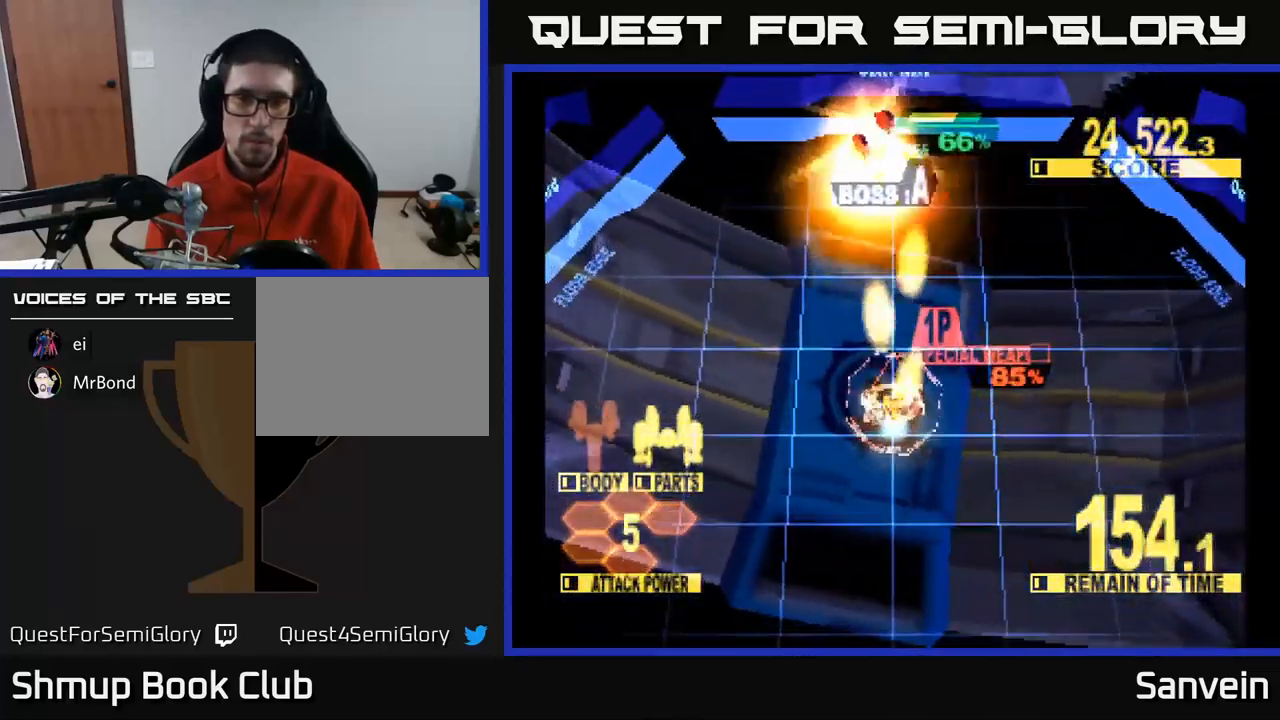
{"buttons": ["X", "DPAD_UP"], "left_stick": "center", "right_stick": "center", "events": [[50, "A", "down"], [100, "DPAD_UP", "down"], [117, "A", "up"], [167, "DPAD_UP", "up"], [200, "A", "down"], [300, "A", "up"], [384, "A", "down"], [451, "A", "up"], [451, "DPAD_UP", "down"]]}
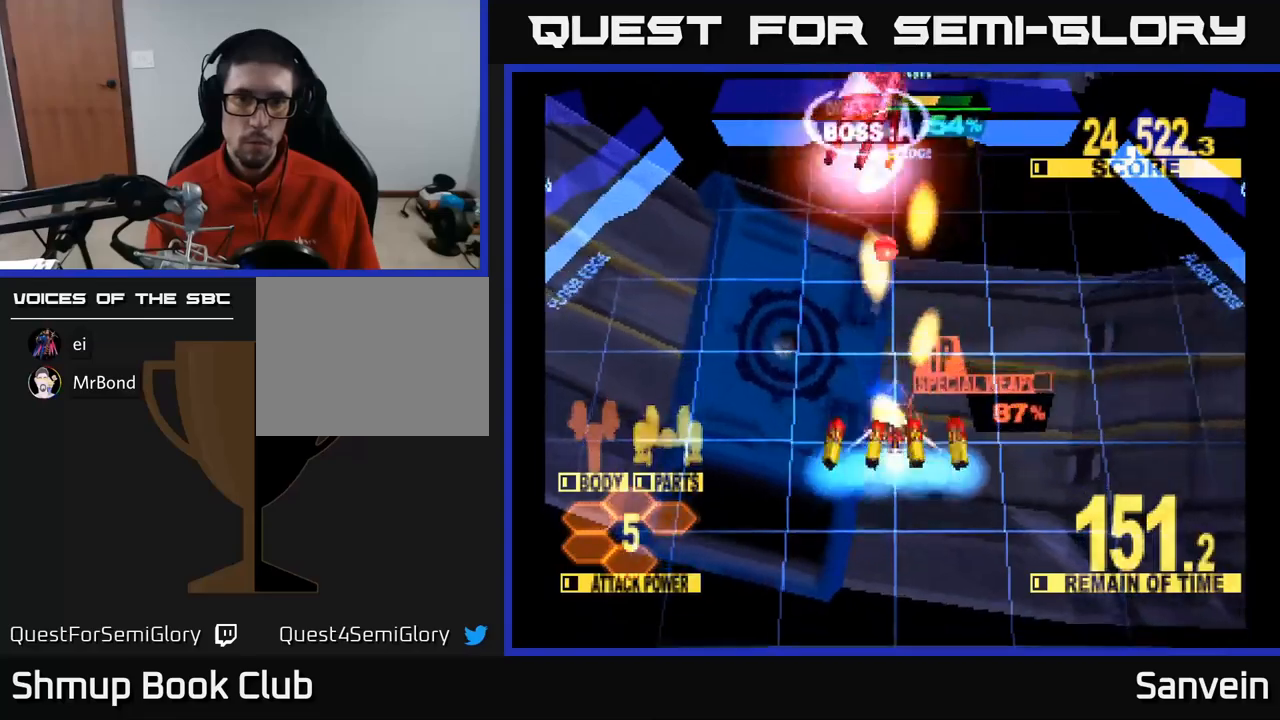
{"buttons": ["X", "DPAD_UP"], "left_stick": "center", "right_stick": "center", "events": [[17, "A", "down"], [33, "DPAD_LEFT", "down"], [133, "A", "up"], [183, "A", "down"], [267, "A", "up"], [400, "DPAD_LEFT", "up"], [450, "DPAD_RIGHT", "down"], [467, "DPAD_RIGHT", "up"]]}
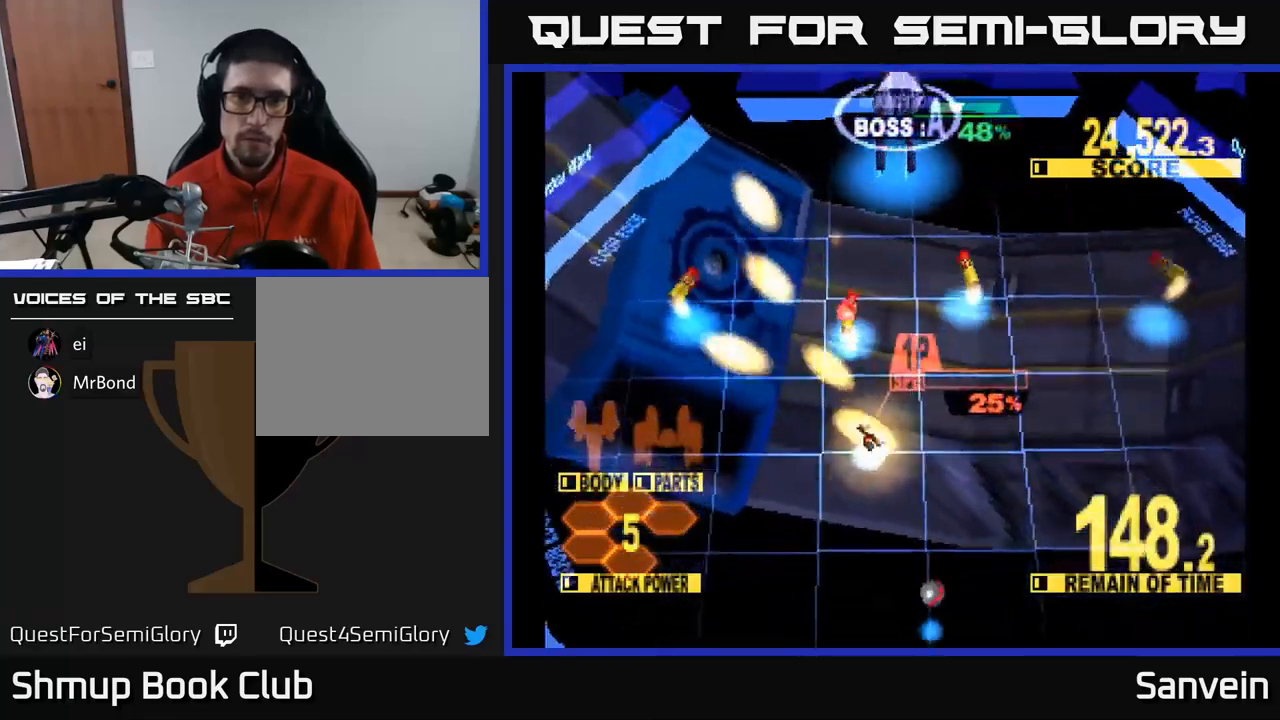
{"buttons": ["X", "DPAD_UP", "DPAD_RIGHT"], "left_stick": "center", "right_stick": "center", "events": [[150, "DPAD_RIGHT", "down"]]}
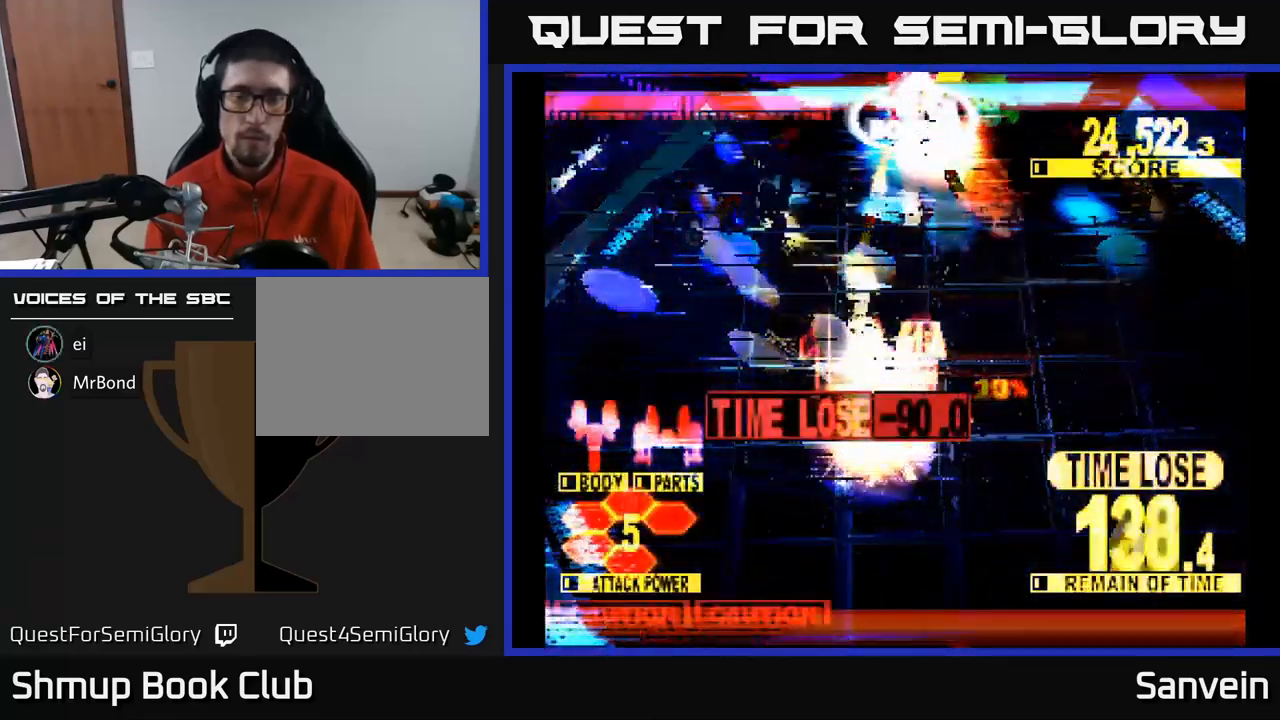
{"buttons": ["X", "DPAD_UP"], "left_stick": "center", "right_stick": "center", "events": [[417, "DPAD_RIGHT", "up"]]}
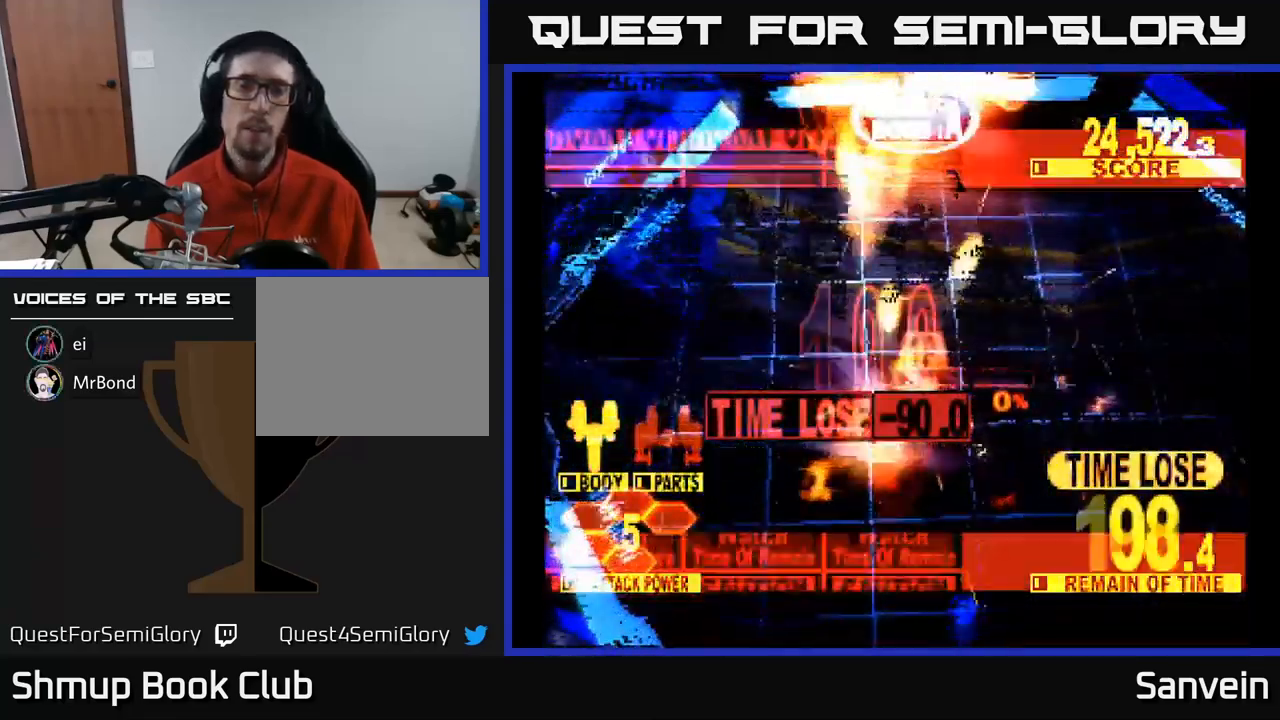
{"buttons": ["X", "DPAD_UP"], "left_stick": "center", "right_stick": "center", "events": []}
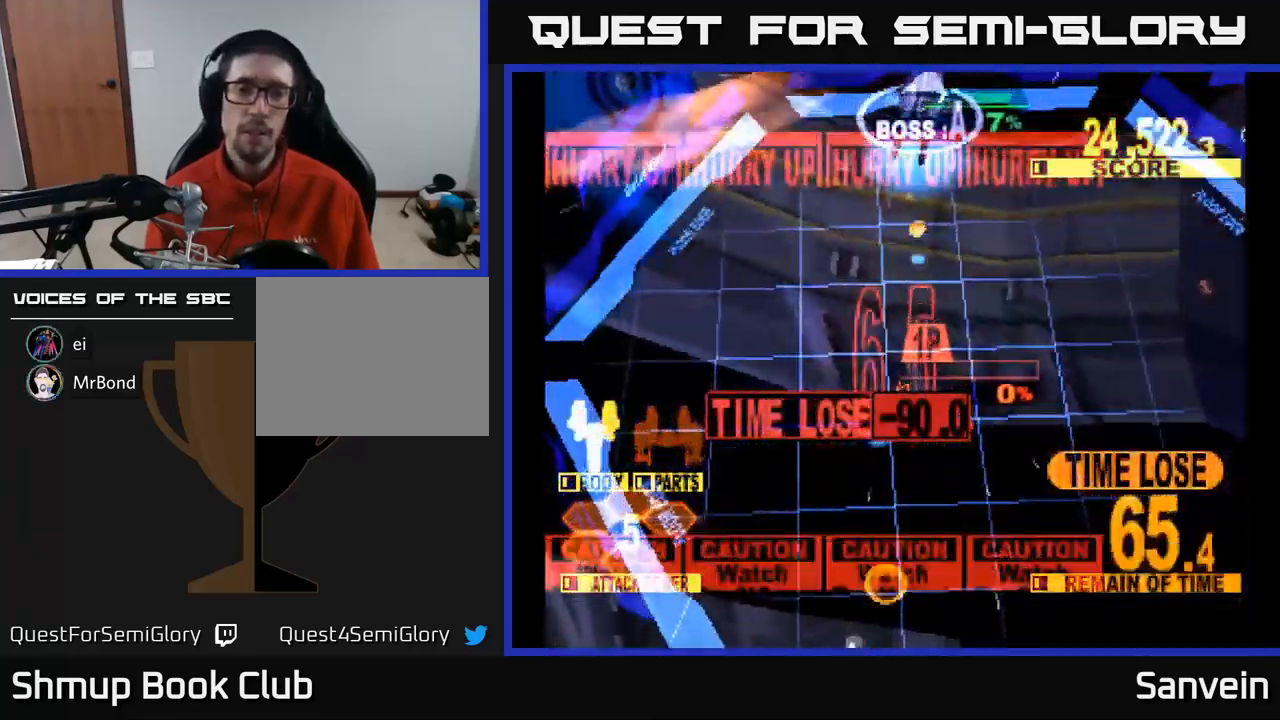
{"buttons": ["X", "DPAD_UP"], "left_stick": "center", "right_stick": "center", "events": []}
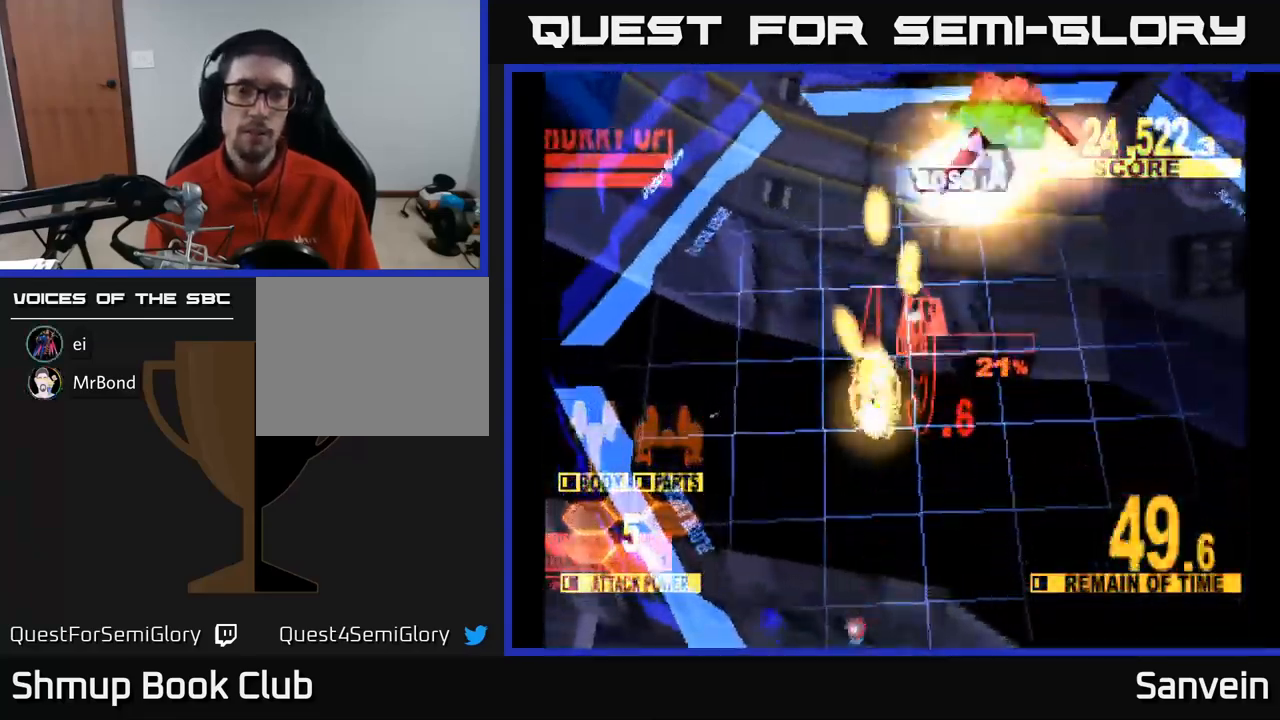
{"buttons": ["X", "DPAD_RIGHT"], "left_stick": "center", "right_stick": "center", "events": [[100, "DPAD_RIGHT", "down"], [483, "DPAD_UP", "up"]]}
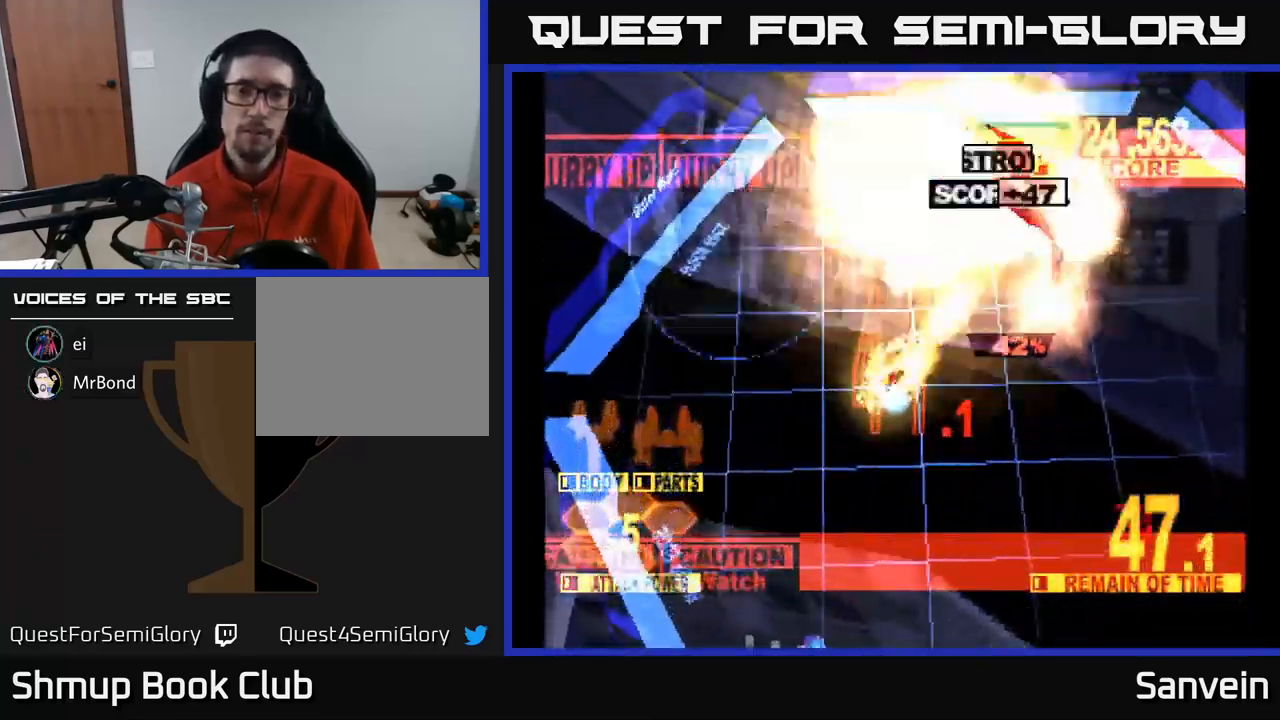
{"buttons": ["X", "DPAD_RIGHT"], "left_stick": "center", "right_stick": "center", "events": [[33, "DPAD_DOWN", "down"], [133, "DPAD_DOWN", "up"], [267, "DPAD_UP", "down"], [317, "X", "up"], [417, "DPAD_UP", "up"], [417, "X", "down"]]}
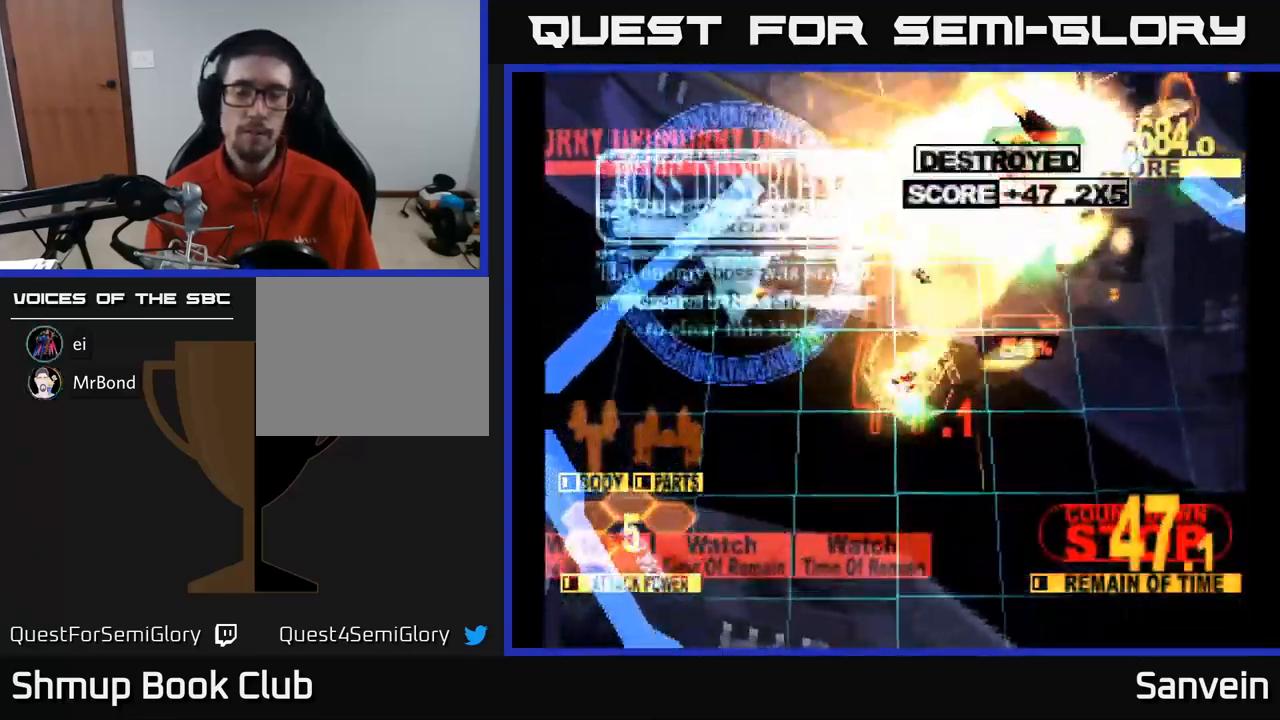
{"buttons": [], "left_stick": "center", "right_stick": "center", "events": [[33, "DPAD_RIGHT", "up"], [133, "A", "down"], [167, "X", "up"], [300, "X", "down"], [317, "A", "up"], [467, "X", "up"]]}
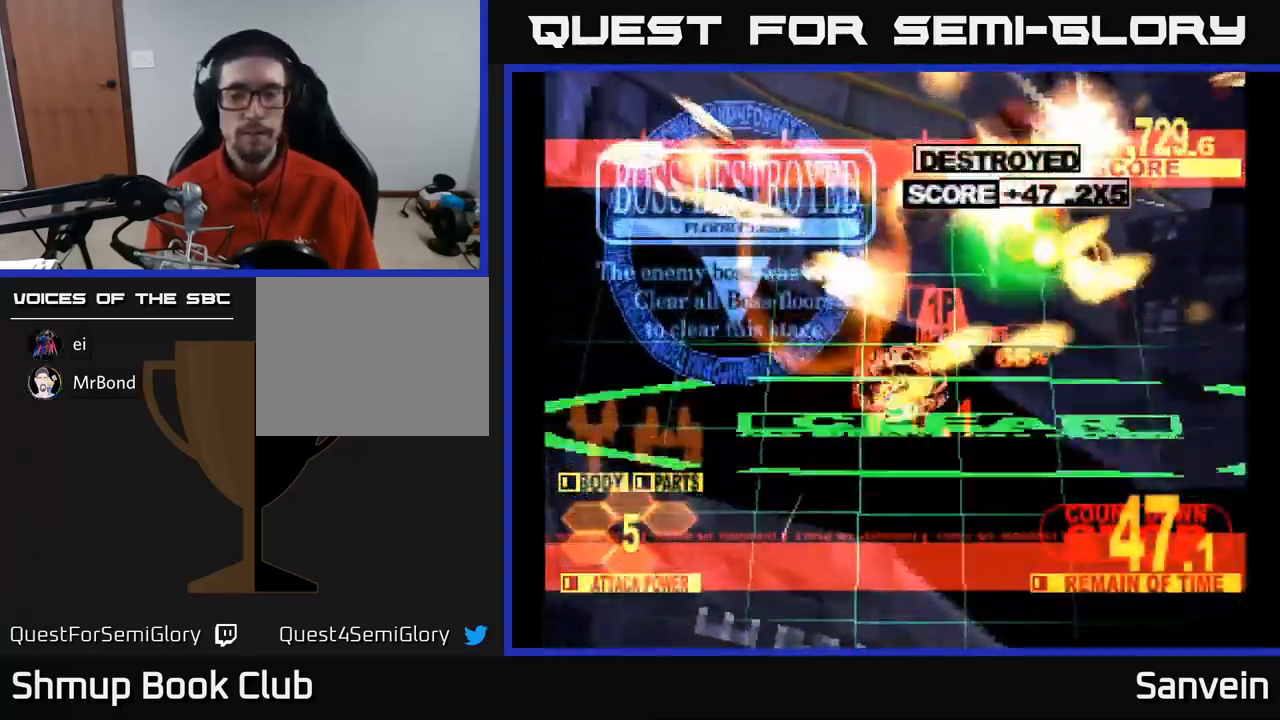
{"buttons": ["X"], "left_stick": "center", "right_stick": "center", "events": [[50, "X", "down"]]}
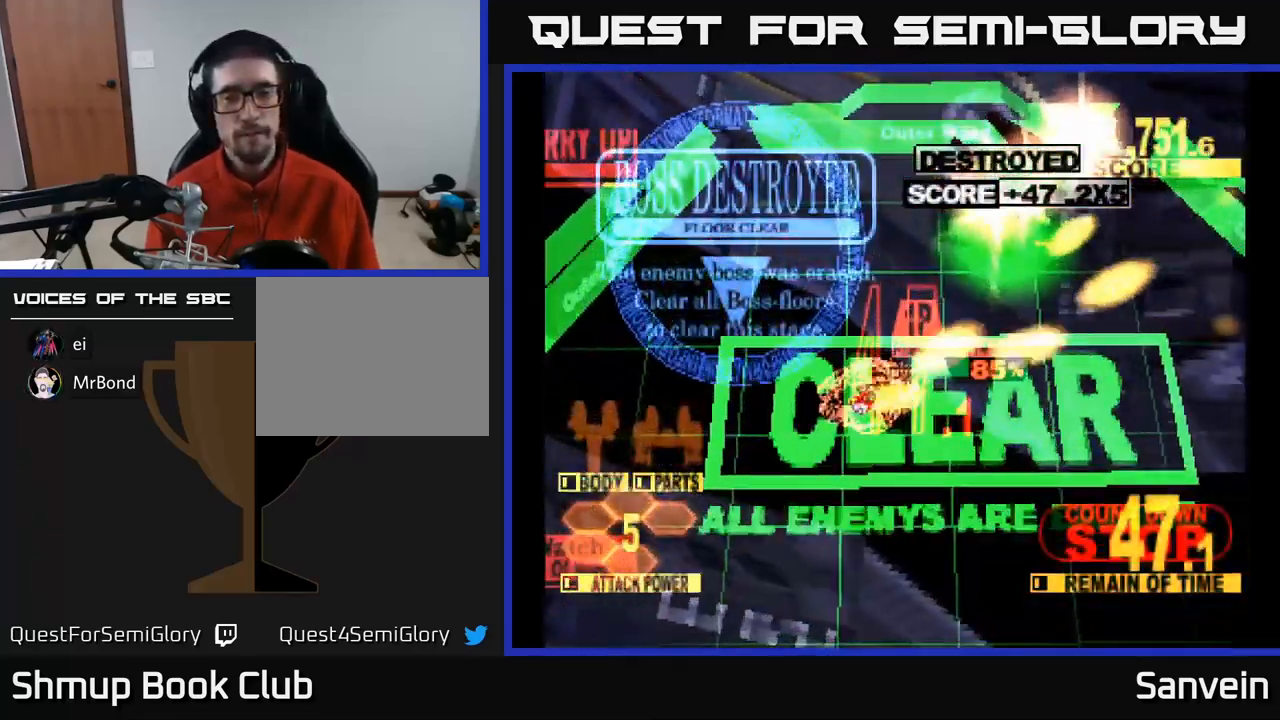
{"buttons": ["A"], "left_stick": "center", "right_stick": "center", "events": [[183, "X", "up"], [350, "X", "down"], [433, "A", "down"], [450, "X", "up"]]}
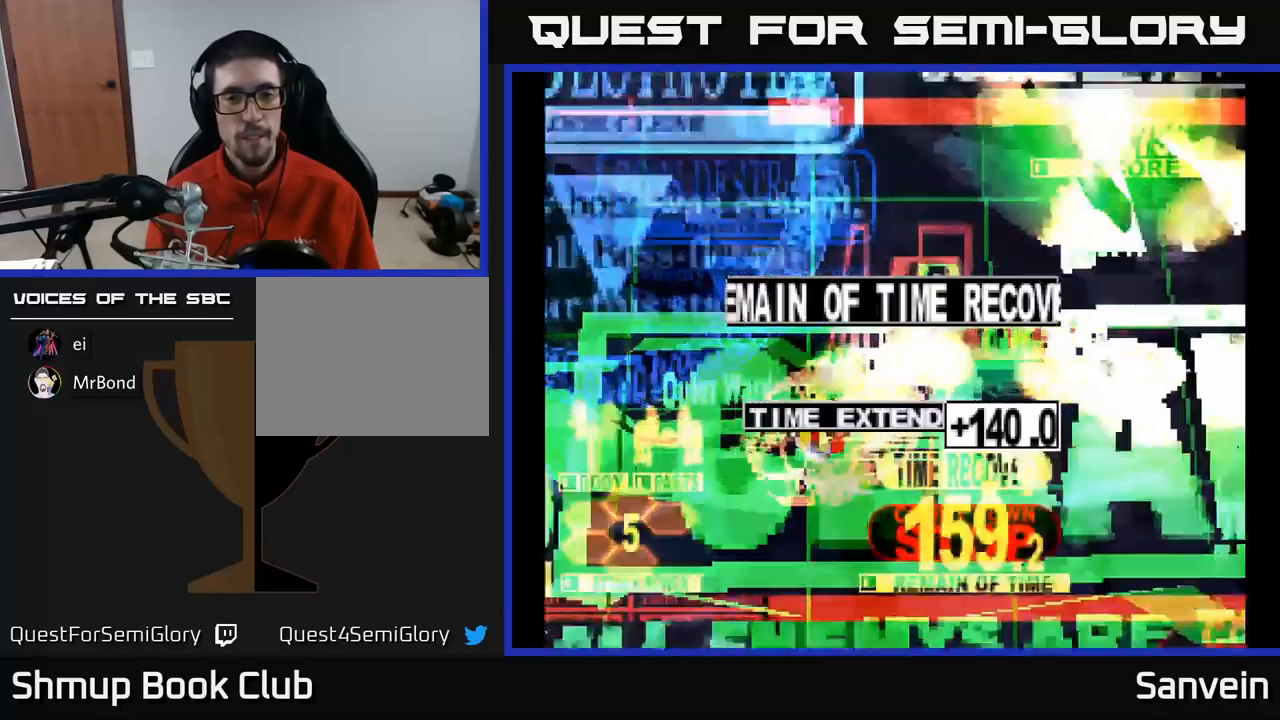
{"buttons": ["A"], "left_stick": "center", "right_stick": "center", "events": [[67, "X", "down"], [83, "A", "up"], [217, "A", "down"], [233, "X", "up"], [317, "X", "down"], [333, "A", "up"], [450, "A", "down"], [467, "X", "up"]]}